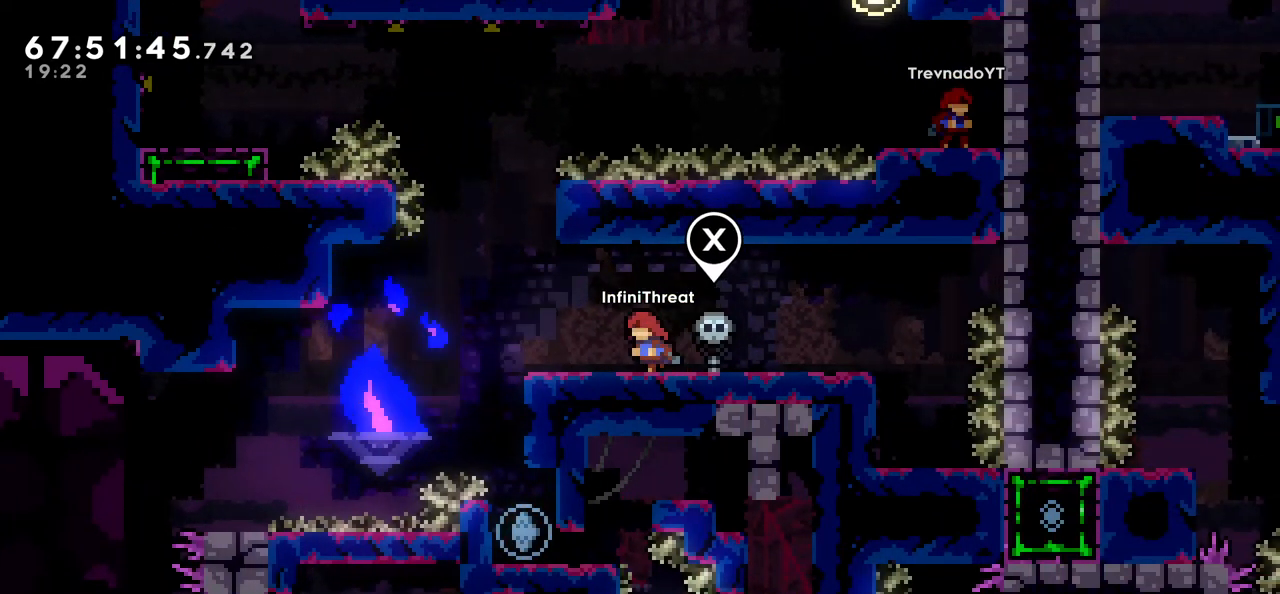
Gameplay with keyboard; each line is a JSON object with the keys held at the frame after it. "events" lists presses ("down") and releases ("up") of "dash", "demo", "down", "grab", "jump", "left", "right" and "up" between this image and that frame as [ms after this image, input, new state], when the widget could be followed in between. No other keys are recorded. Mouse input is not recorded. Key names are as the overlay labels them; some are game actions (e.g. jump) rather than physical keys.
{"keys": [], "events": [[266, "jump", "down"], [366, "jump", "up"], [400, "left", "up"]]}
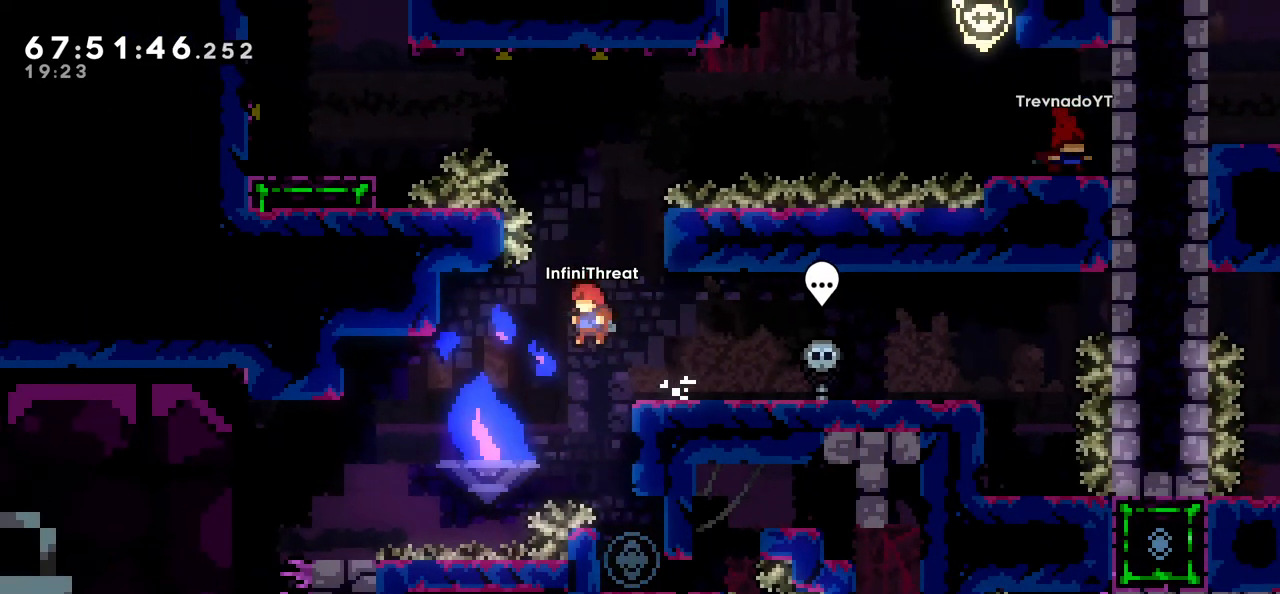
{"keys": ["grab"], "events": [[83, "right", "down"], [283, "grab", "down"], [366, "right", "up"]]}
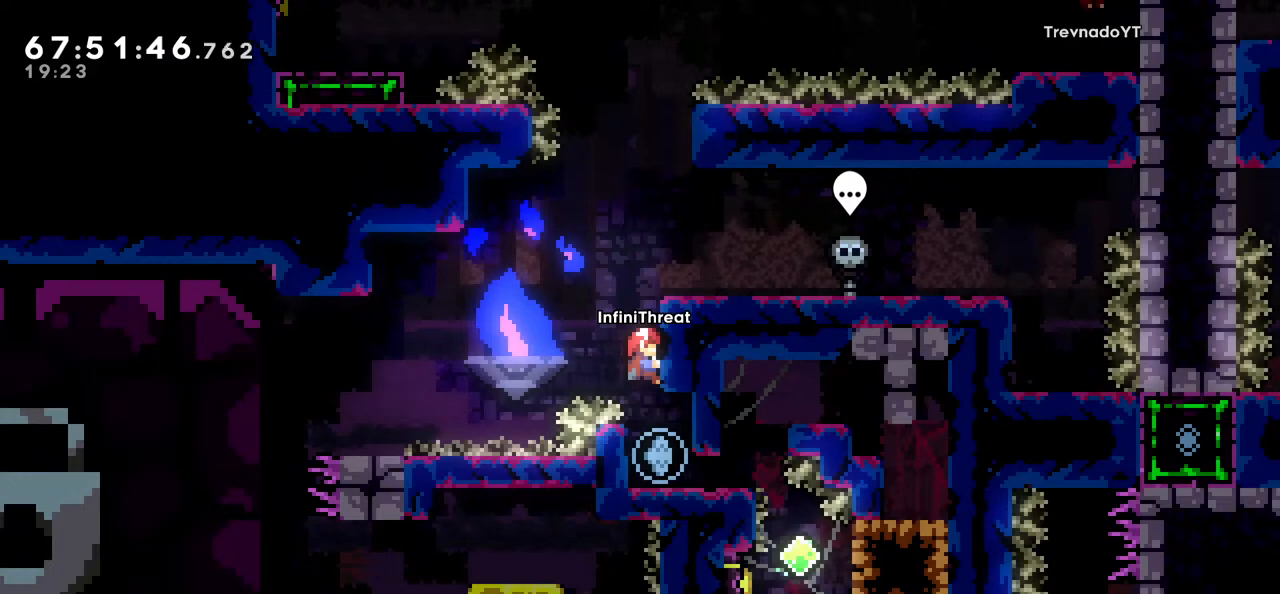
{"keys": [], "events": [[116, "grab", "up"]]}
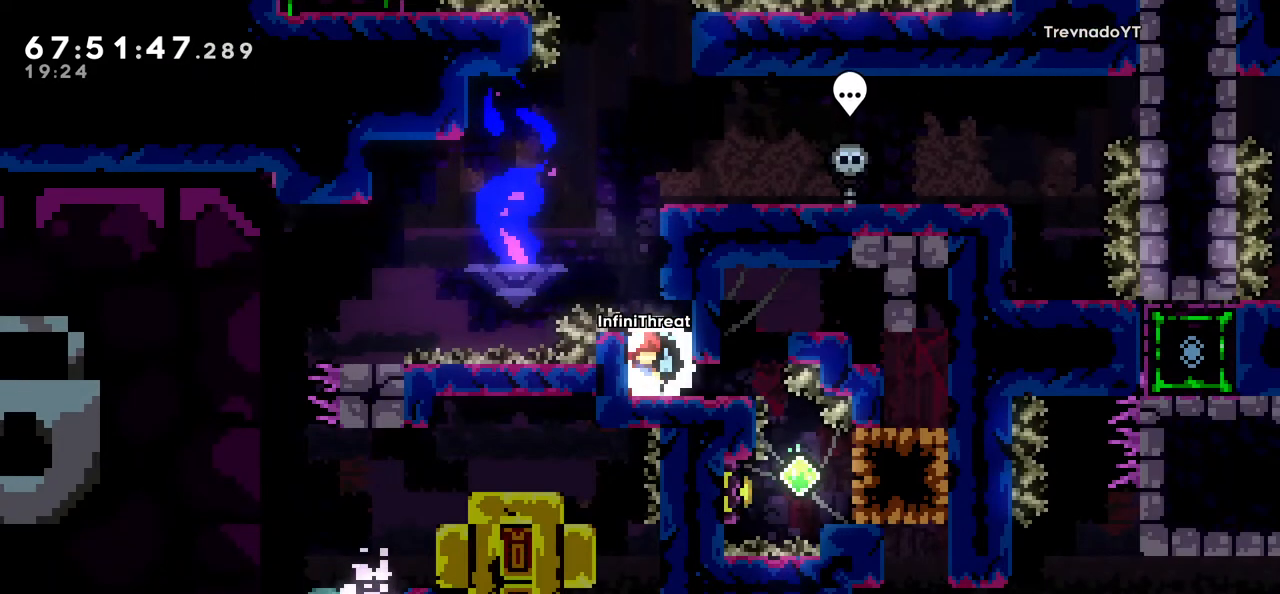
{"keys": ["grab", "right", "up"], "events": [[83, "up", "down"], [133, "dash", "down"], [316, "grab", "down"], [350, "dash", "up"], [400, "right", "down"]]}
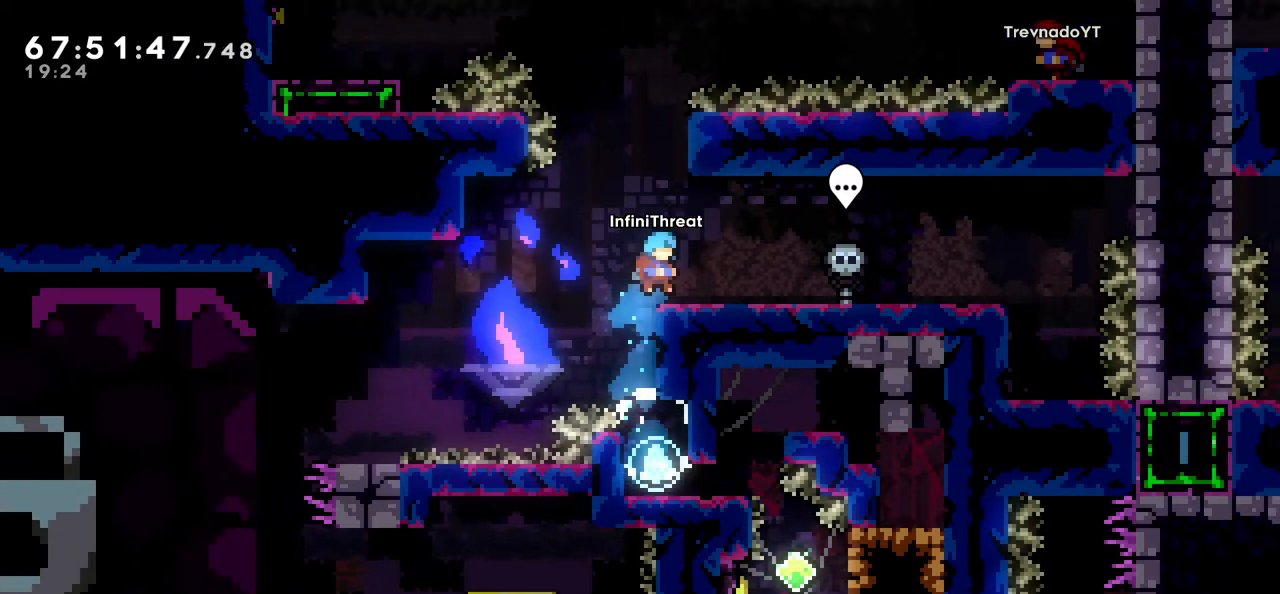
{"keys": ["right"], "events": [[283, "grab", "up"], [333, "up", "up"]]}
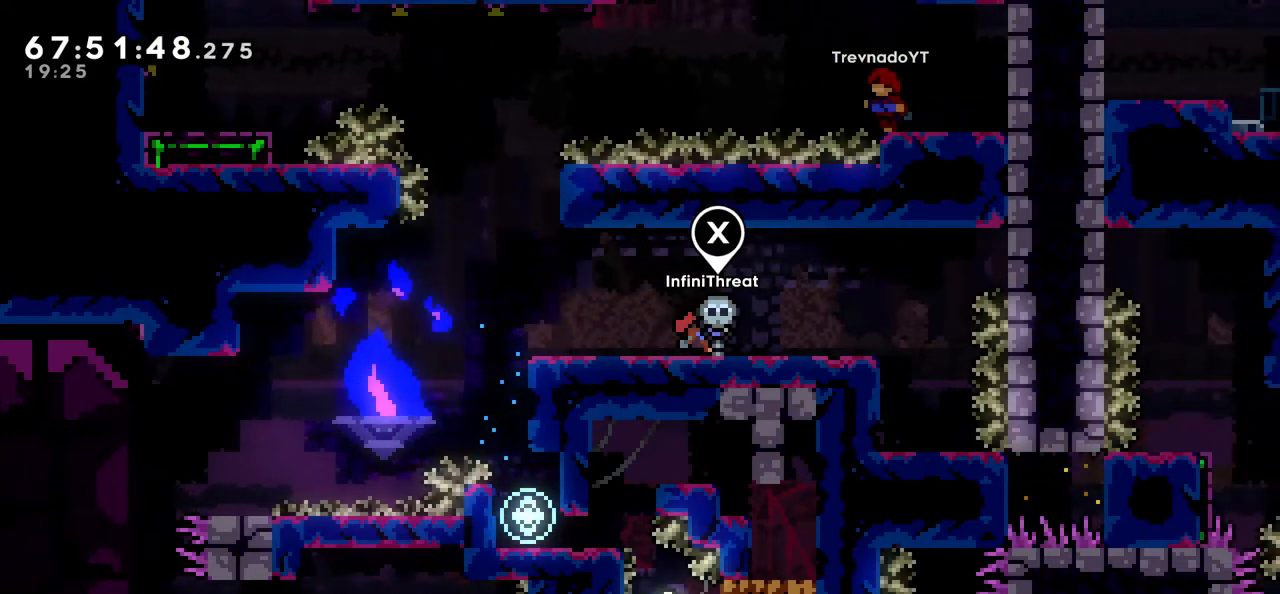
{"keys": [], "events": [[66, "right", "up"]]}
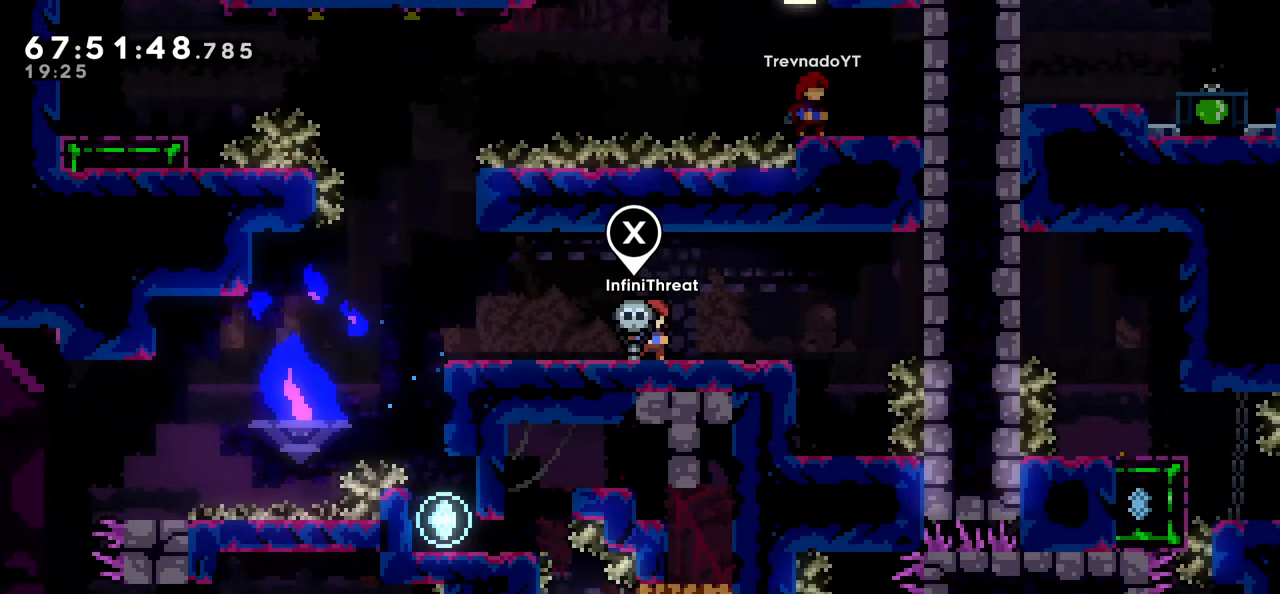
{"keys": [], "events": []}
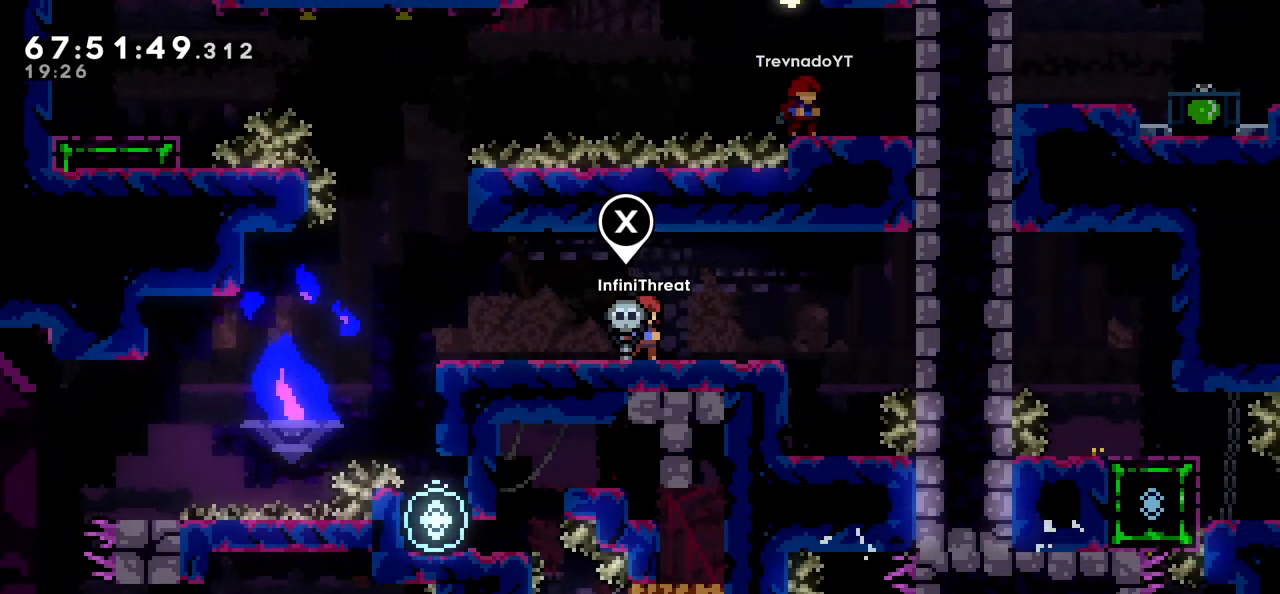
{"keys": ["left"], "events": [[383, "left", "down"]]}
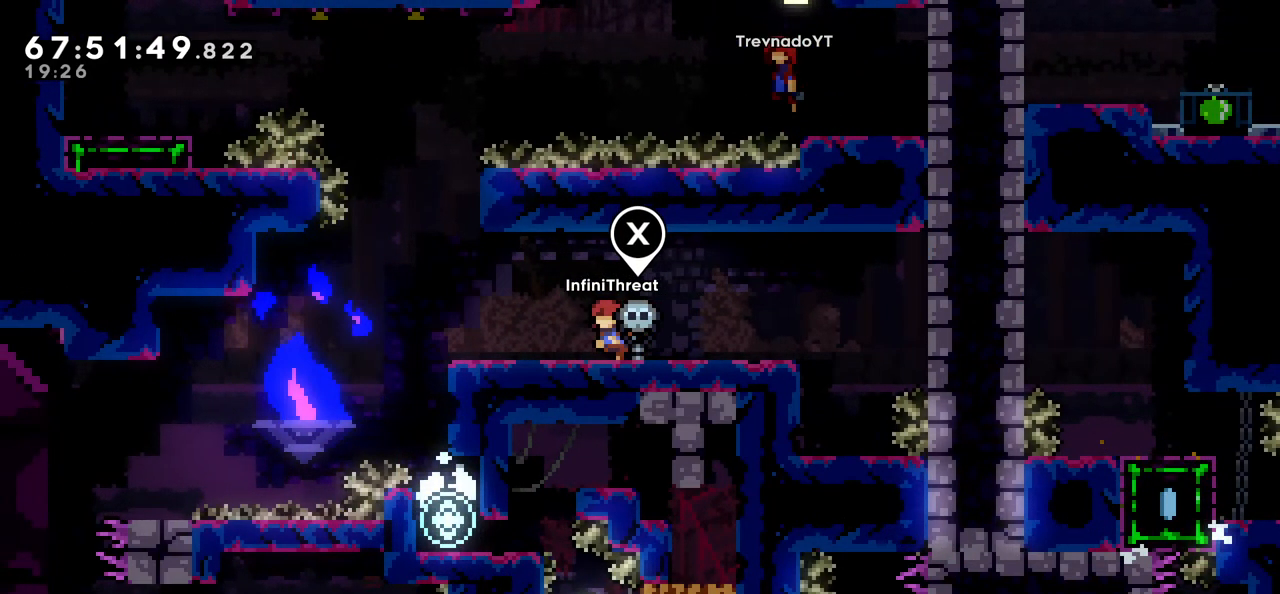
{"keys": [], "events": [[150, "left", "up"], [350, "left", "down"], [483, "left", "up"]]}
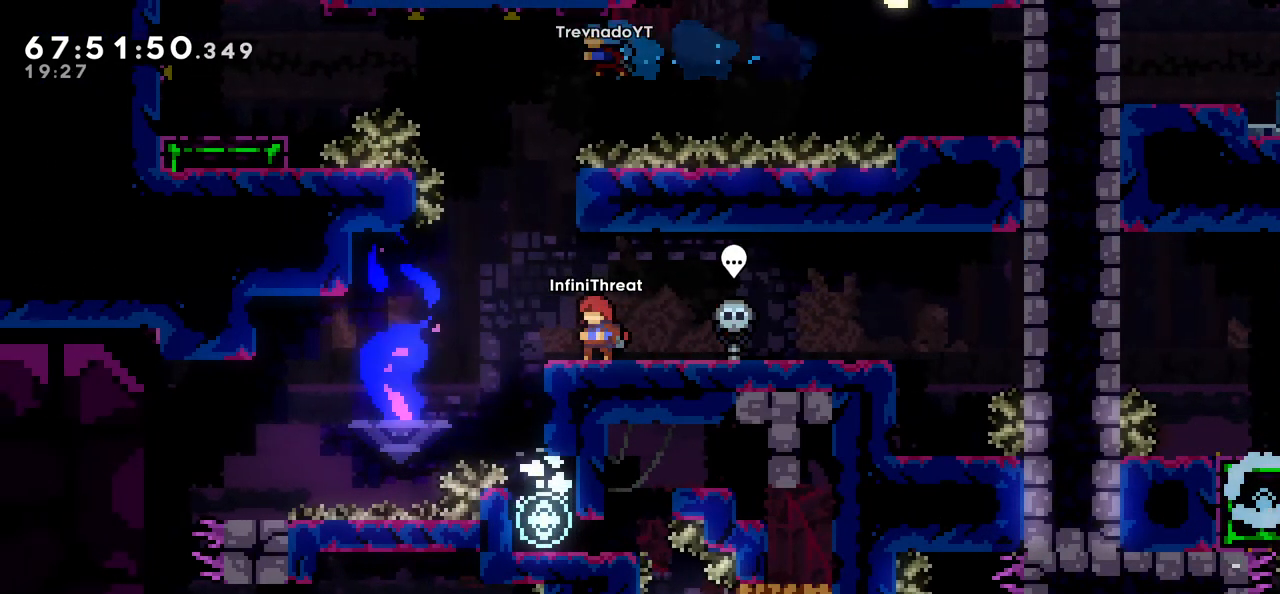
{"keys": ["jump"], "events": [[266, "left", "down"], [316, "jump", "down"], [350, "left", "up"]]}
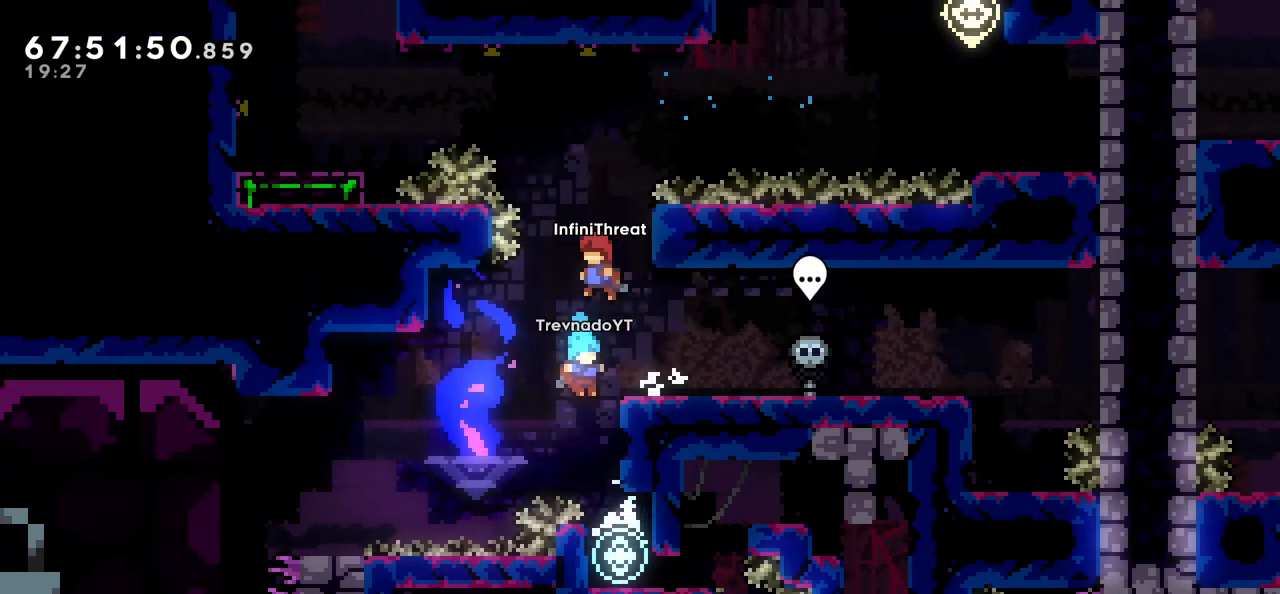
{"keys": ["grab", "up"], "events": [[50, "right", "down"], [83, "grab", "down"], [133, "up", "down"], [233, "jump", "up"], [283, "right", "up"]]}
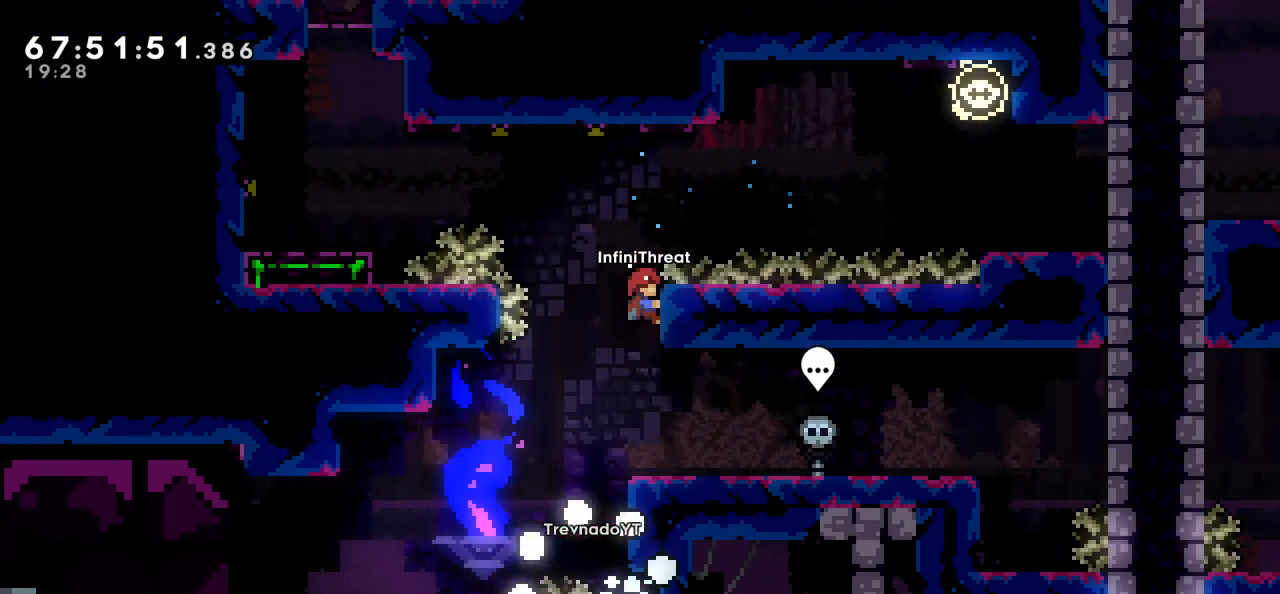
{"keys": ["jump", "left", "up"], "events": [[16, "up", "up"], [250, "jump", "down"], [250, "left", "down"], [300, "grab", "up"], [483, "up", "down"]]}
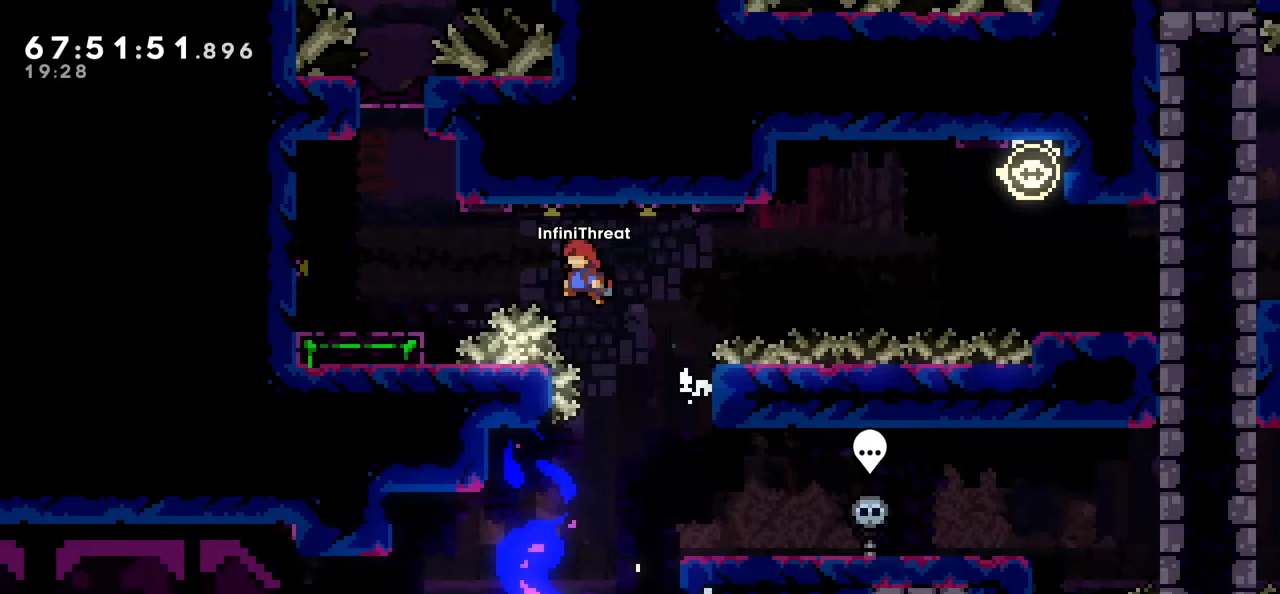
{"keys": [], "events": [[33, "dash", "down"], [33, "jump", "up"], [166, "up", "up"], [216, "dash", "up"], [450, "left", "up"]]}
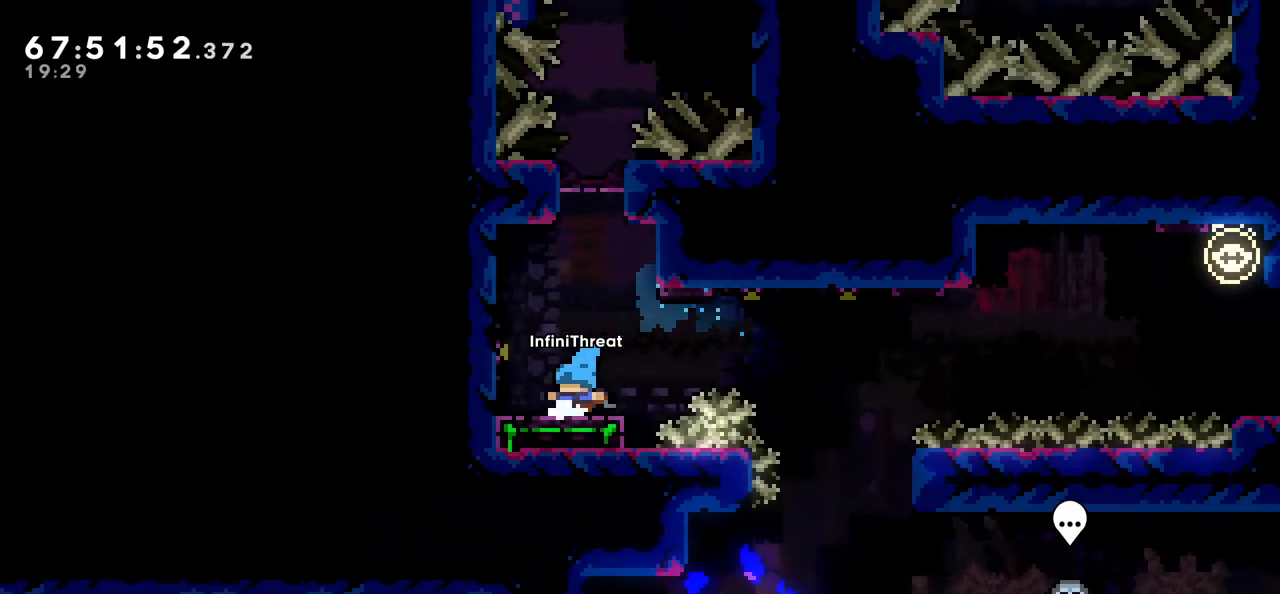
{"keys": ["dash", "right"], "events": [[133, "right", "down"], [183, "jump", "down"], [366, "jump", "up"], [466, "dash", "down"]]}
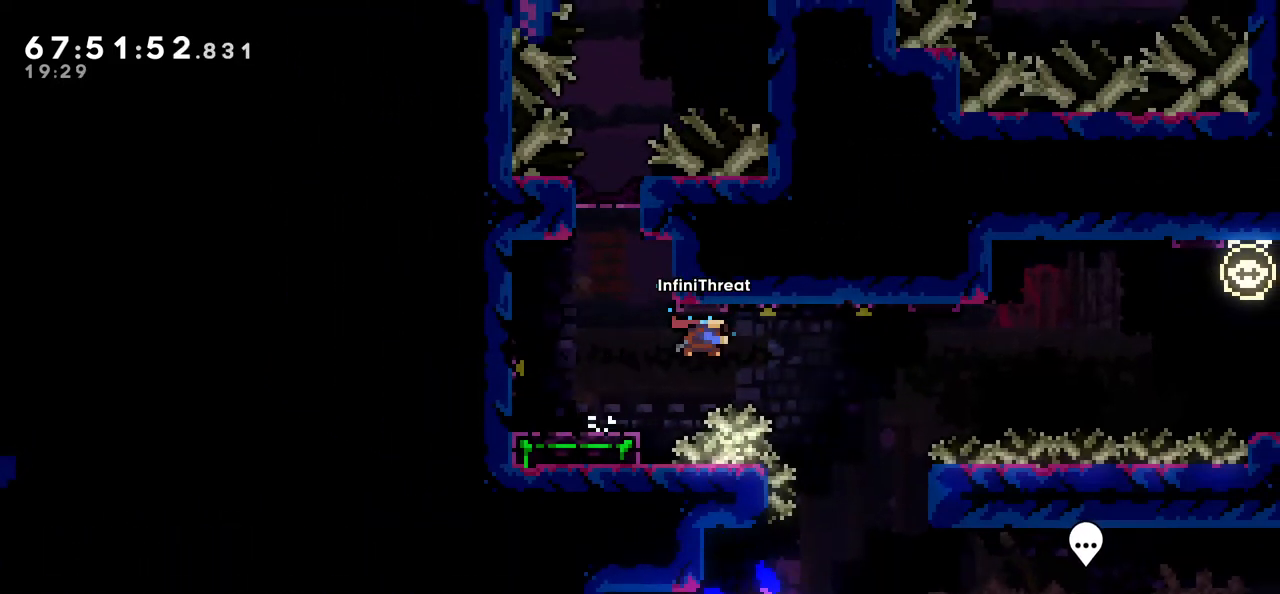
{"keys": ["left"], "events": [[116, "dash", "up"], [116, "right", "up"], [200, "left", "down"]]}
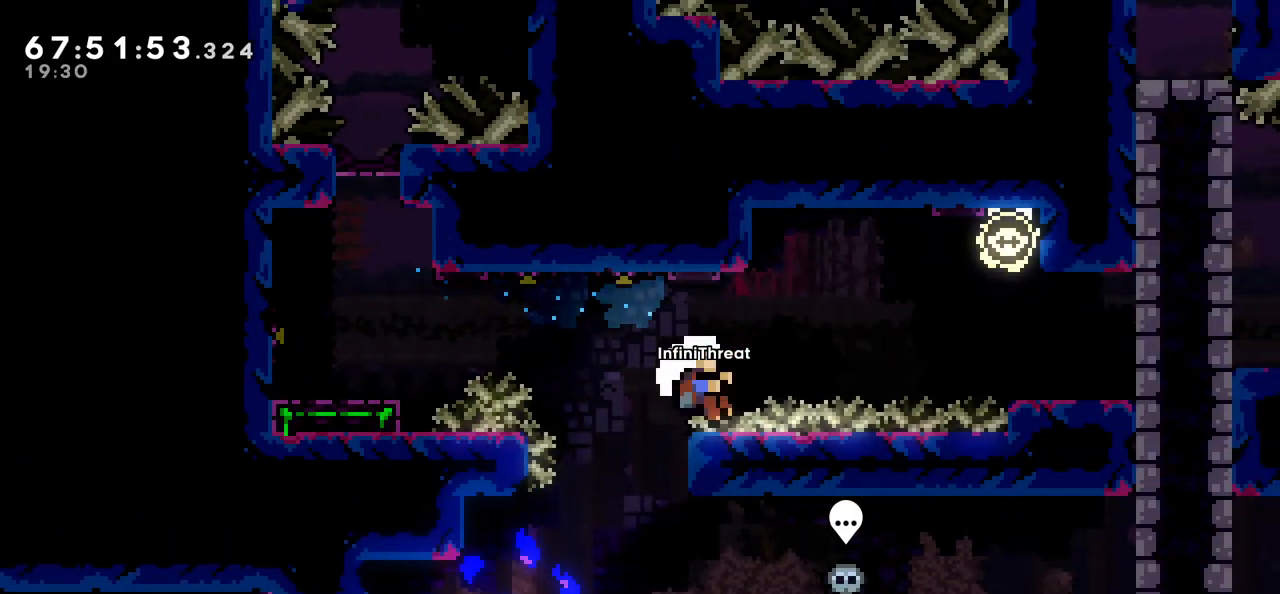
{"keys": [], "events": [[133, "left", "up"]]}
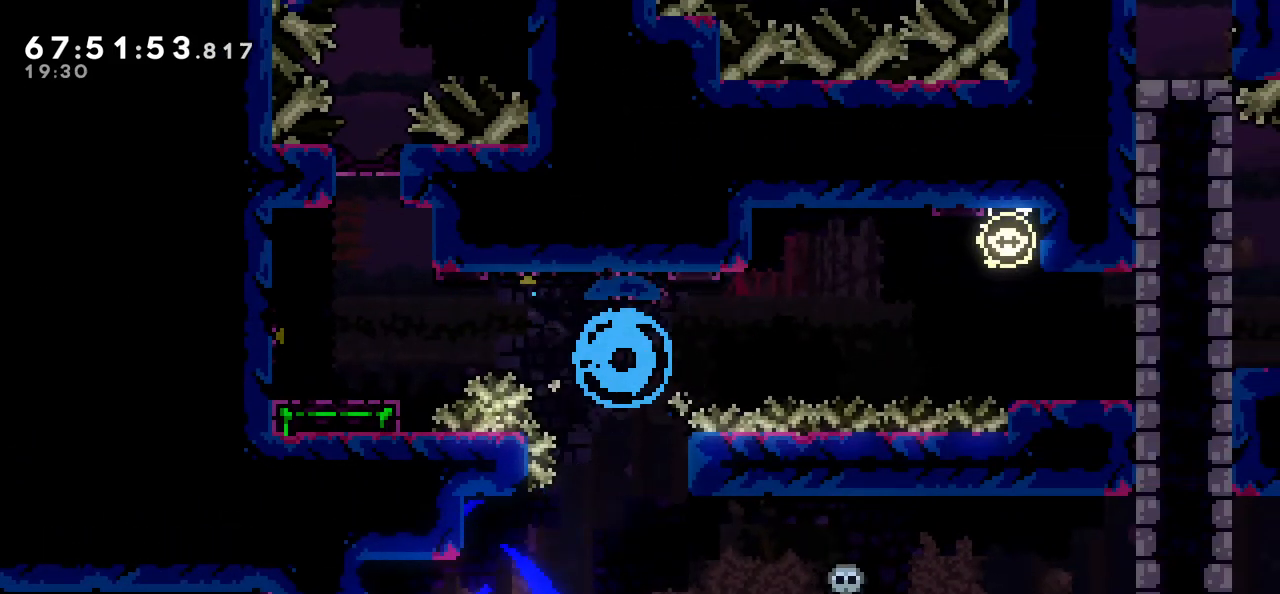
{"keys": [], "events": []}
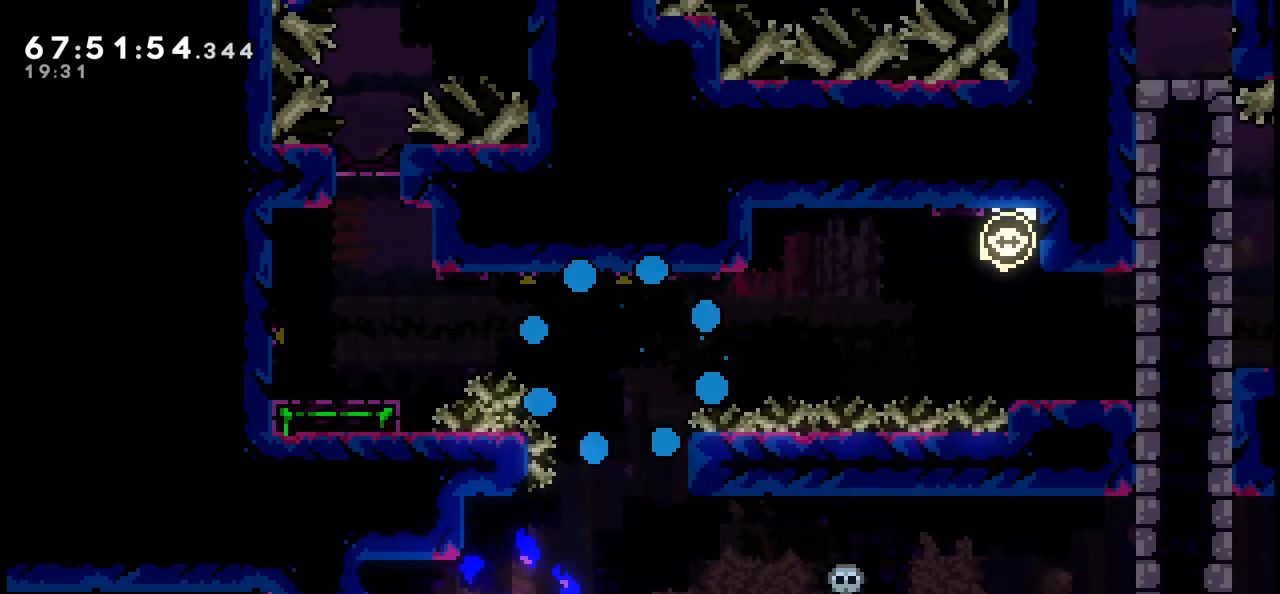
{"keys": [], "events": []}
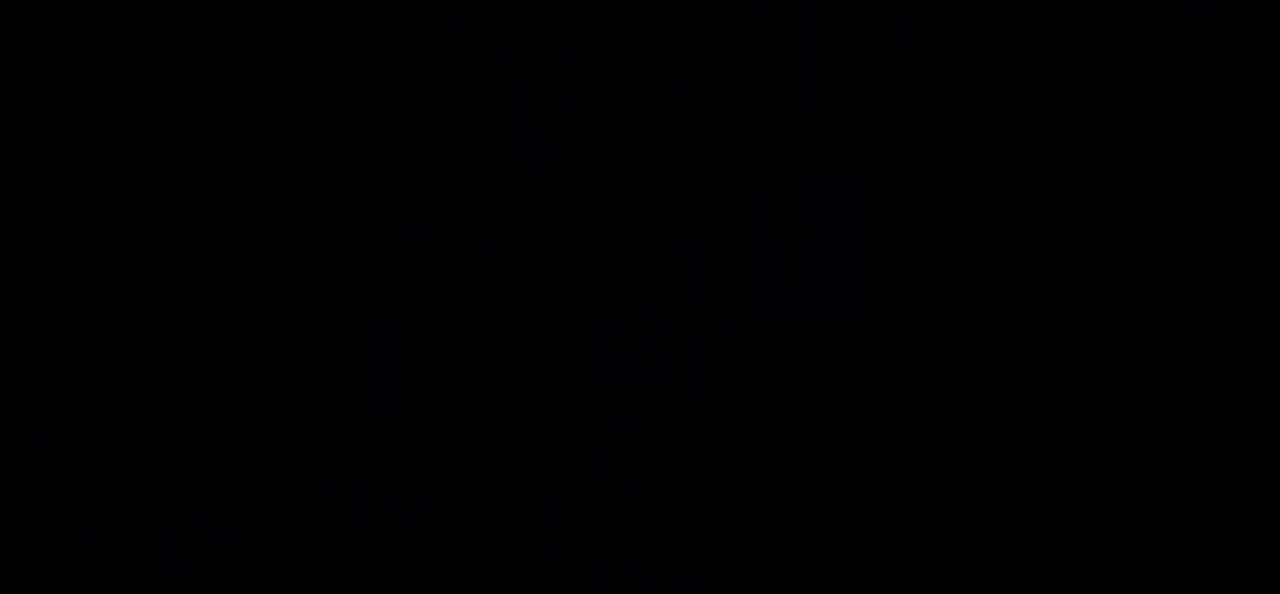
{"keys": [], "events": []}
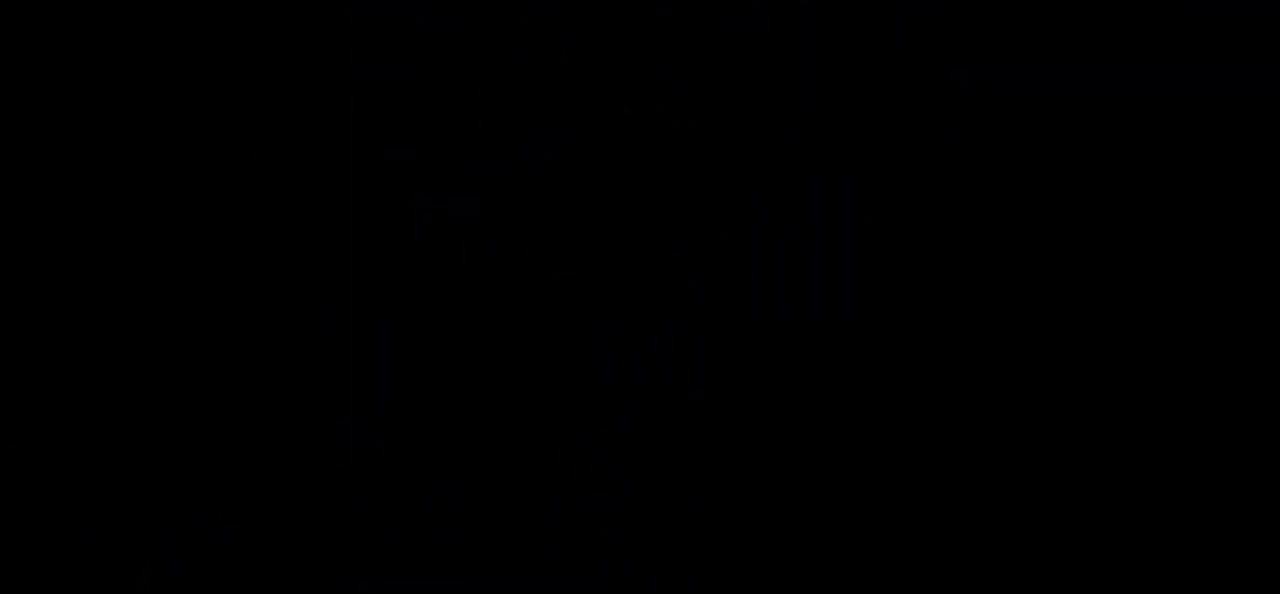
{"keys": [], "events": []}
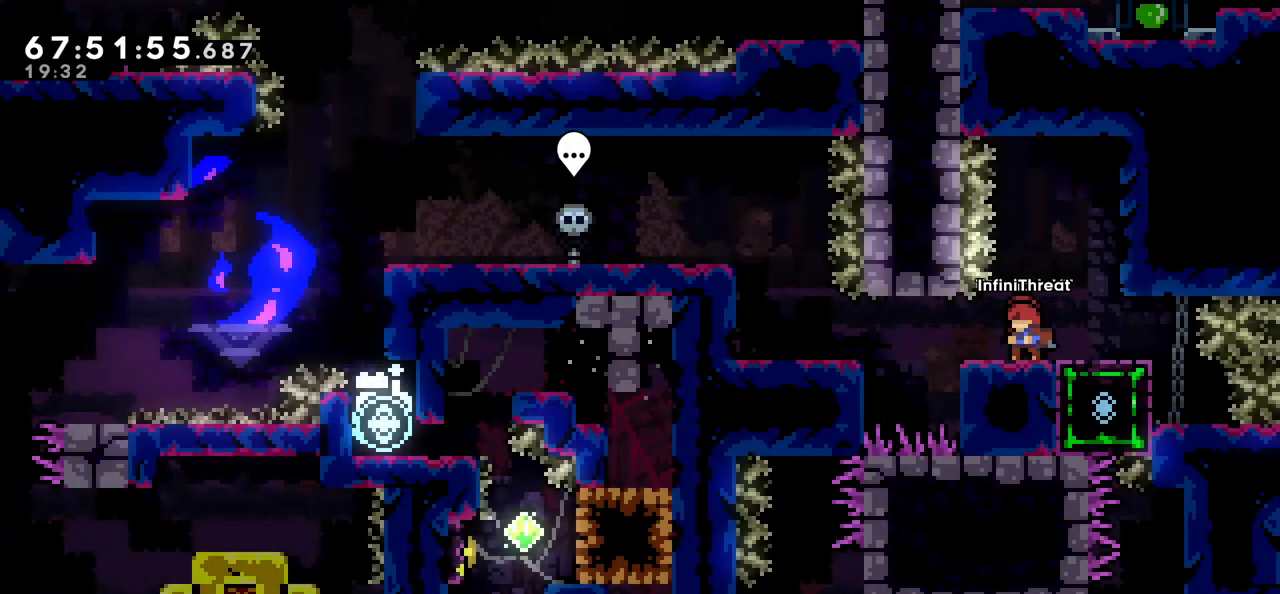
{"keys": ["right"], "events": [[433, "right", "down"]]}
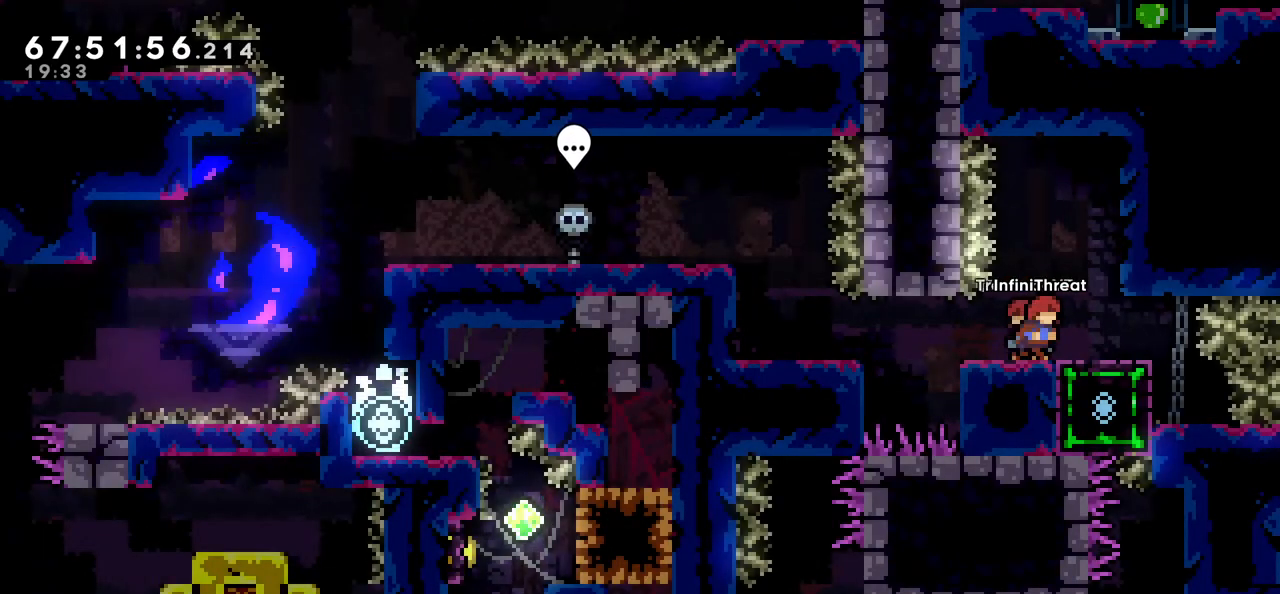
{"keys": [], "events": [[183, "right", "up"]]}
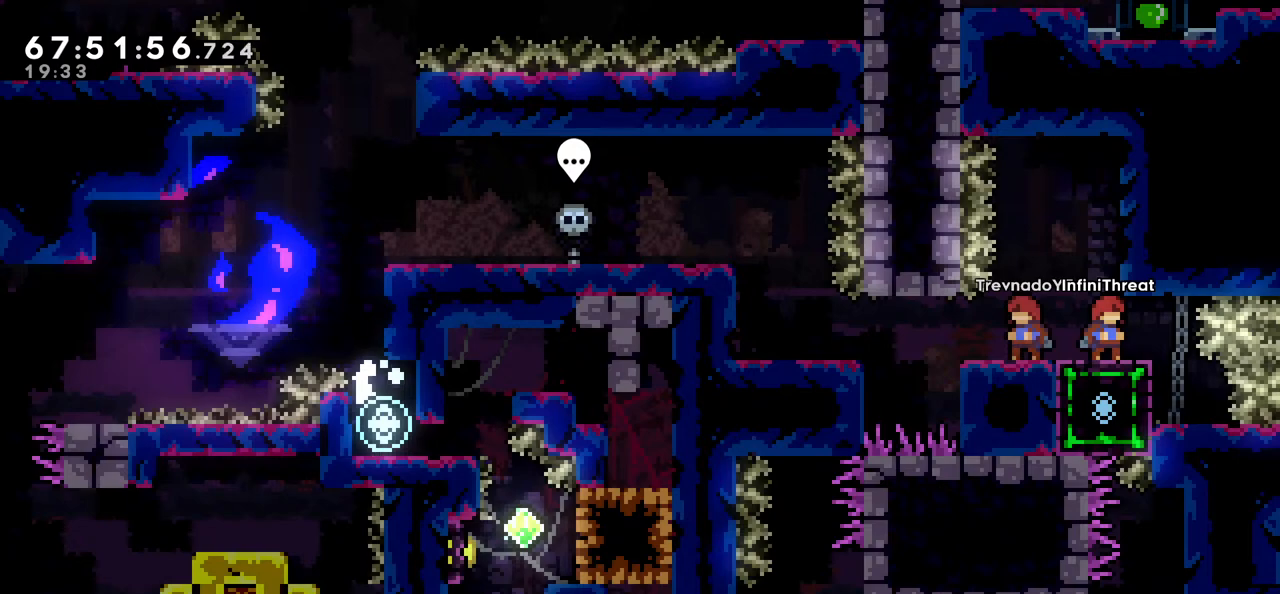
{"keys": ["right"], "events": [[316, "right", "down"]]}
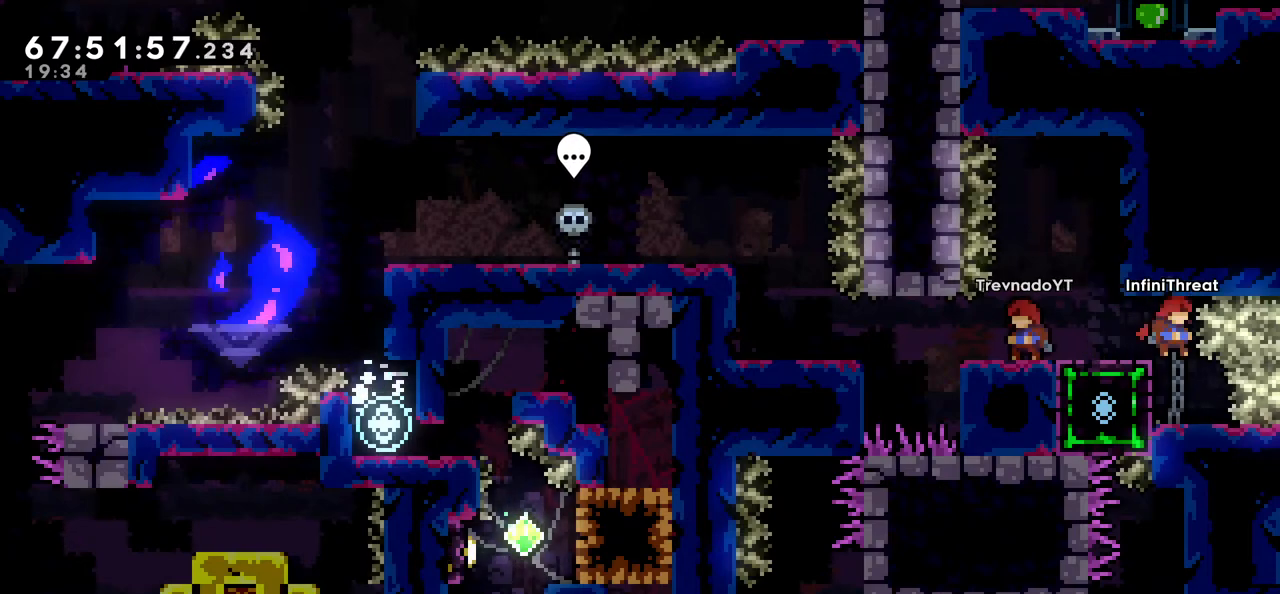
{"keys": [], "events": [[150, "right", "up"]]}
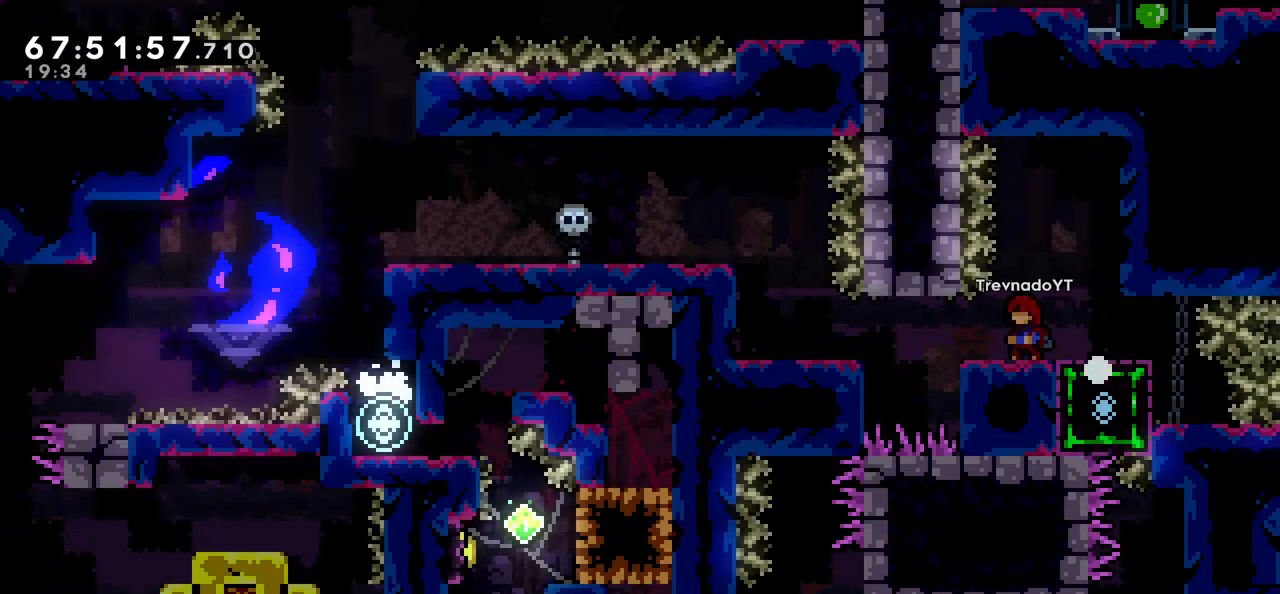
{"keys": [], "events": []}
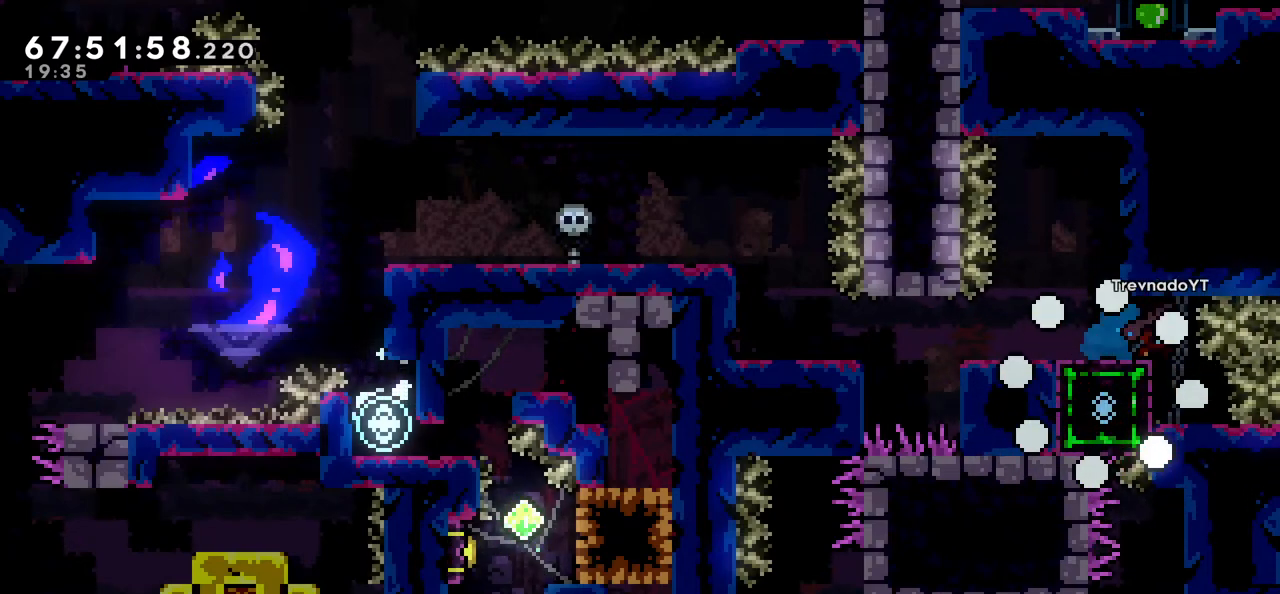
{"keys": [], "events": []}
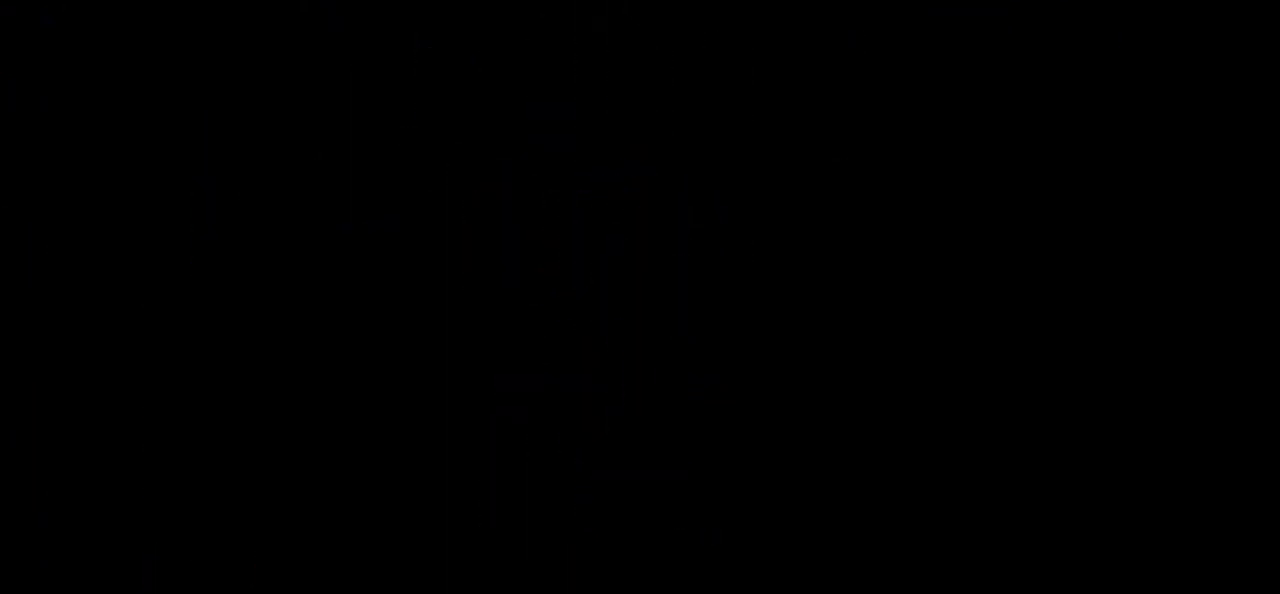
{"keys": [], "events": []}
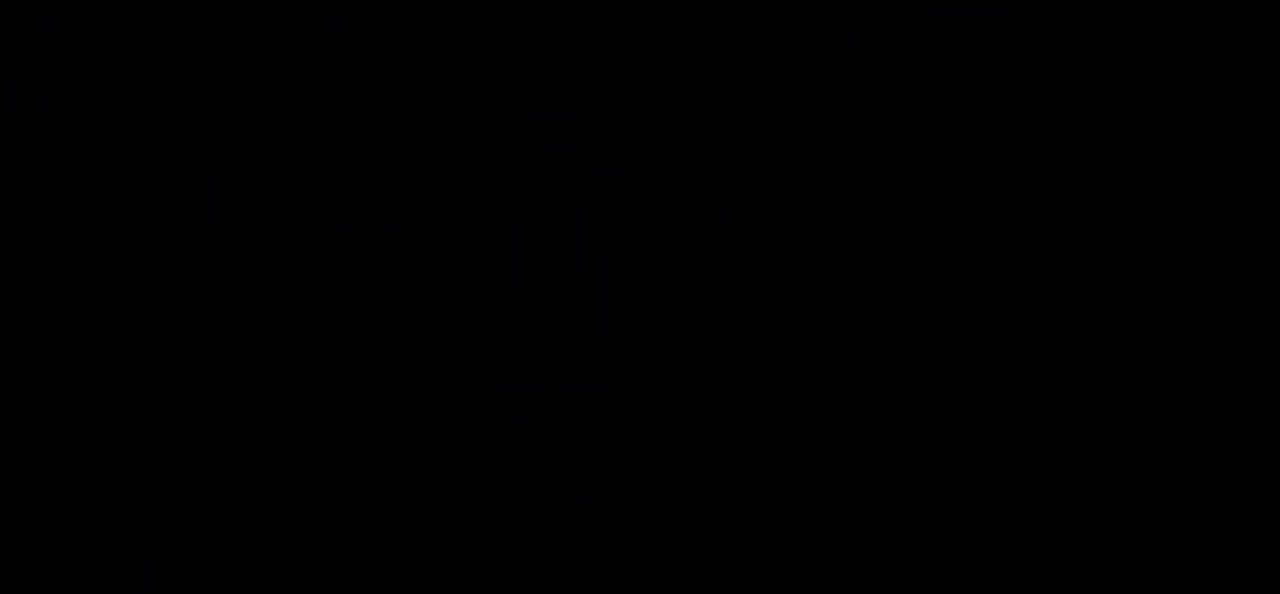
{"keys": [], "events": []}
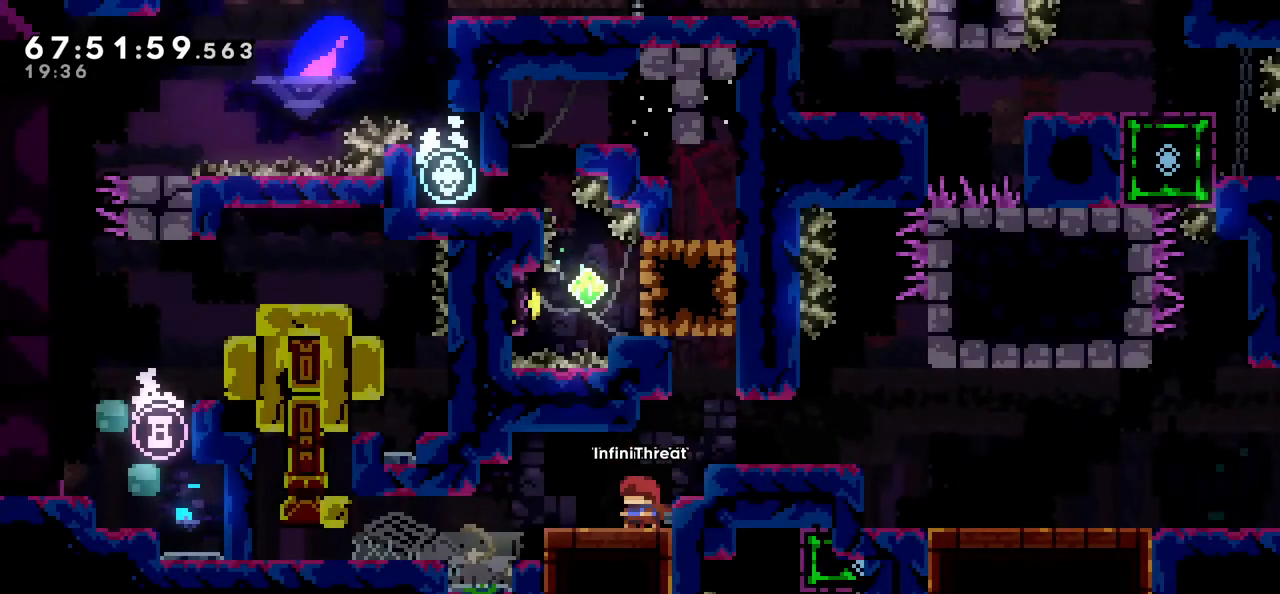
{"keys": ["jump", "right"], "events": [[383, "right", "down"], [416, "jump", "down"]]}